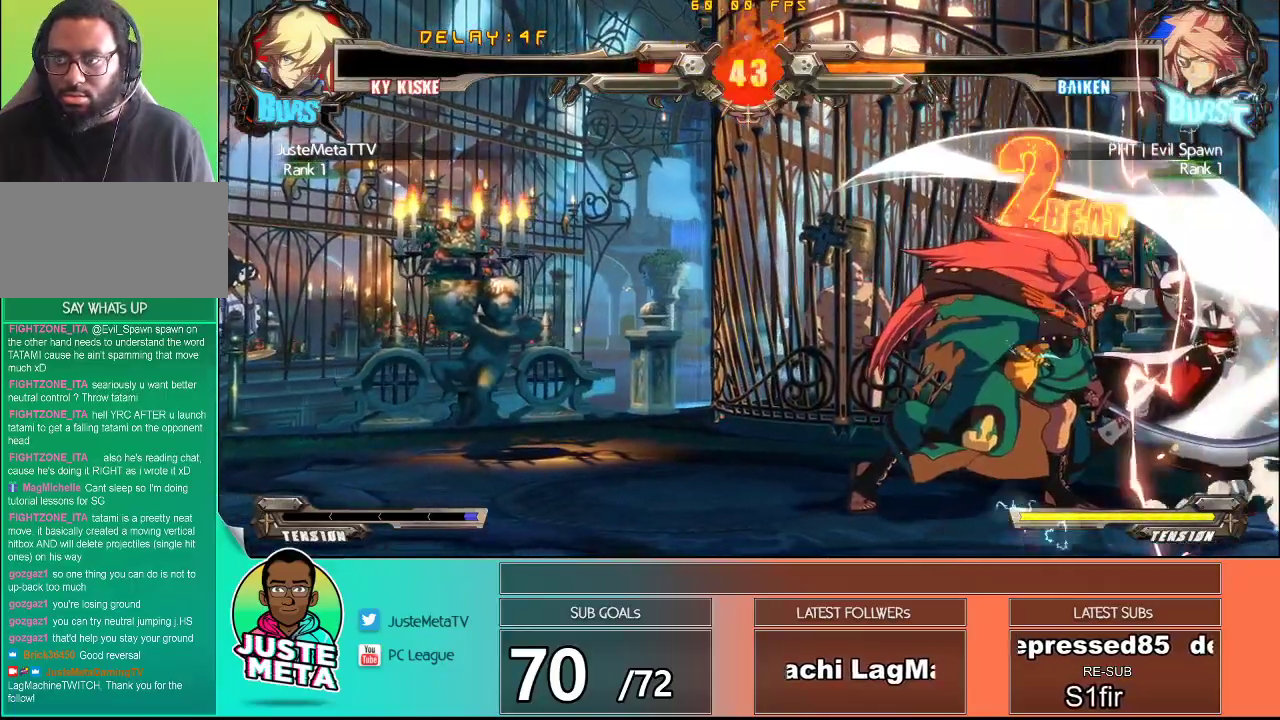
Gameplay with a controller (arcade stick); each line is a JSON object with the inputs held at the frame after it. "events" lists button and stick changes between this image and that frame as [ms after this image, input, new state], when the widget could be followed in between. Not read: L3 R3.
{"buttons": ["CROSS", "SQUARE"], "left_stick": "down-right", "events": []}
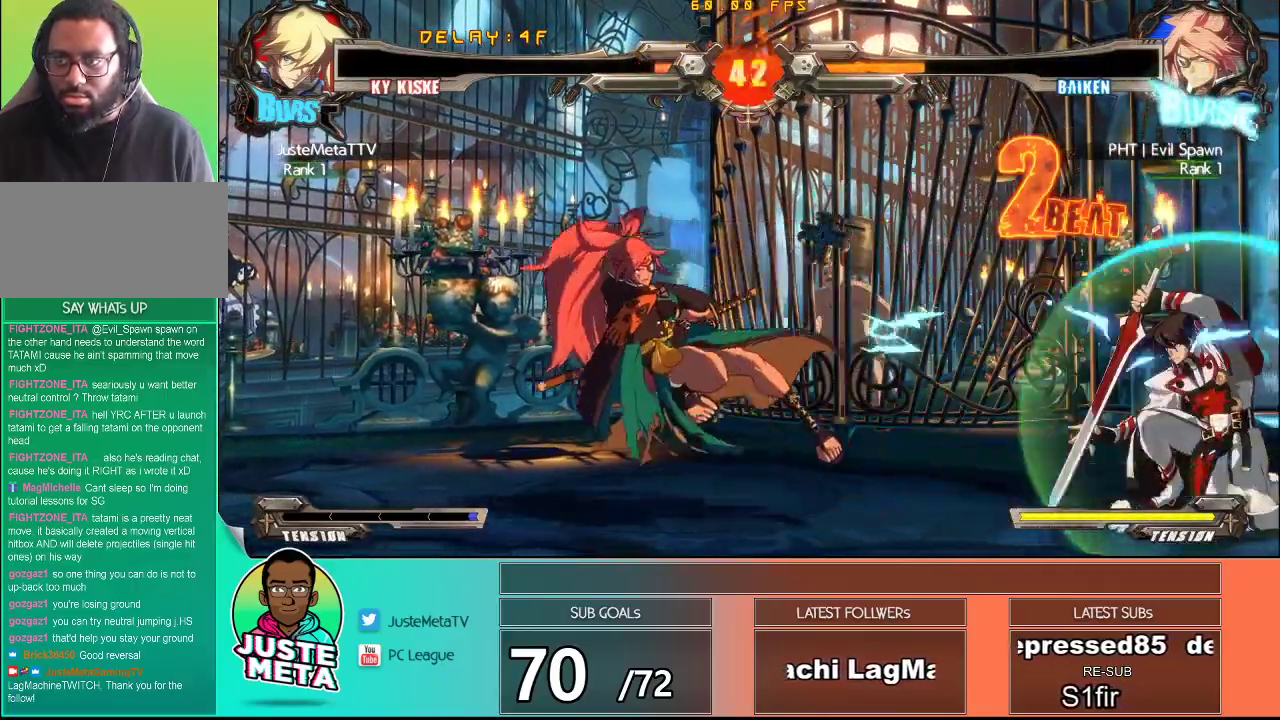
{"buttons": [], "left_stick": "down-right", "events": [[300, "SQUARE", "up"], [333, "CROSS", "up"]]}
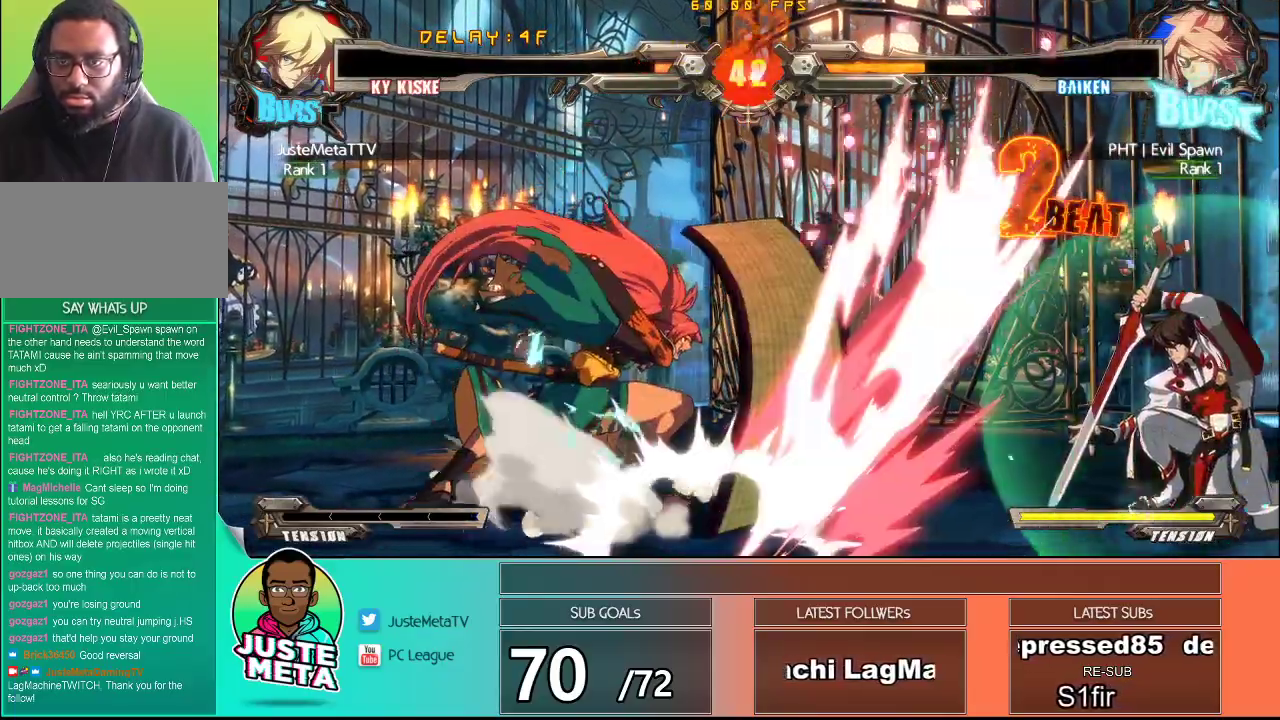
{"buttons": [], "left_stick": "left", "events": [[33, "left_stick", "center"], [100, "R1", "down"], [200, "R1", "up"], [300, "R1", "down"], [300, "left_stick", "down"], [450, "R1", "up"], [500, "left_stick", "left"]]}
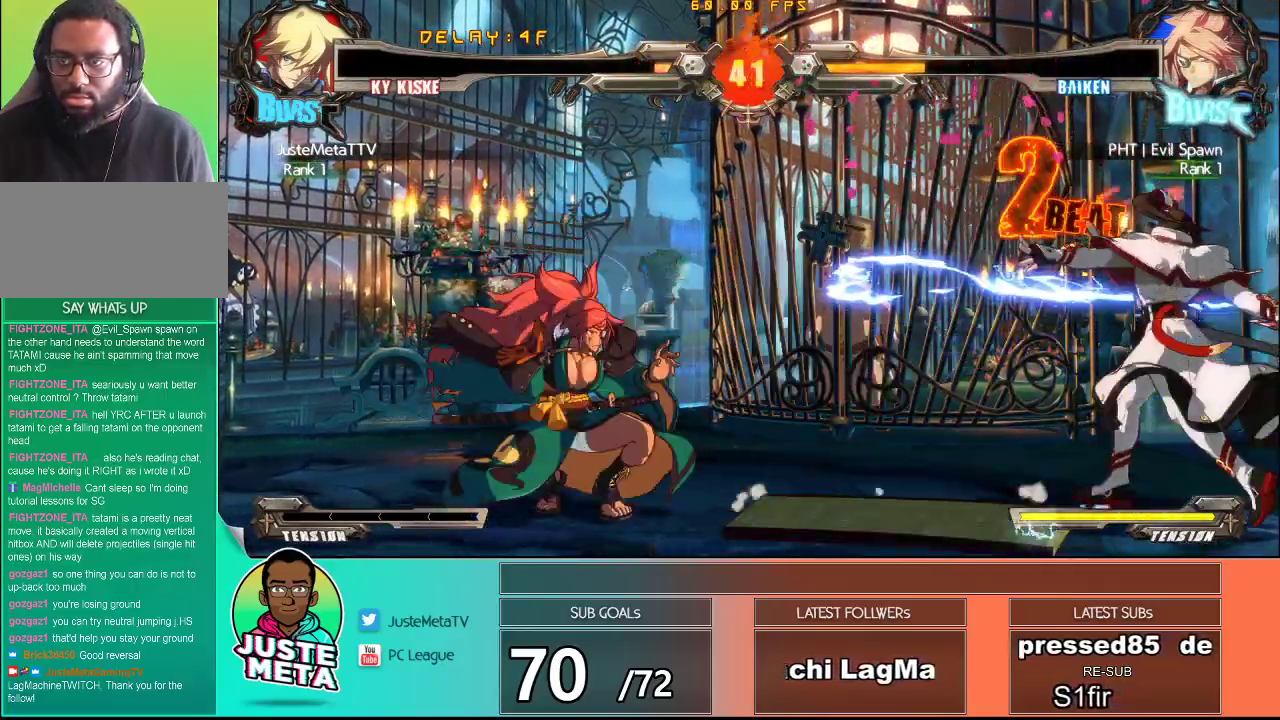
{"buttons": [], "left_stick": "right", "events": [[67, "left_stick", "center"], [233, "left_stick", "down-right"], [483, "left_stick", "right"]]}
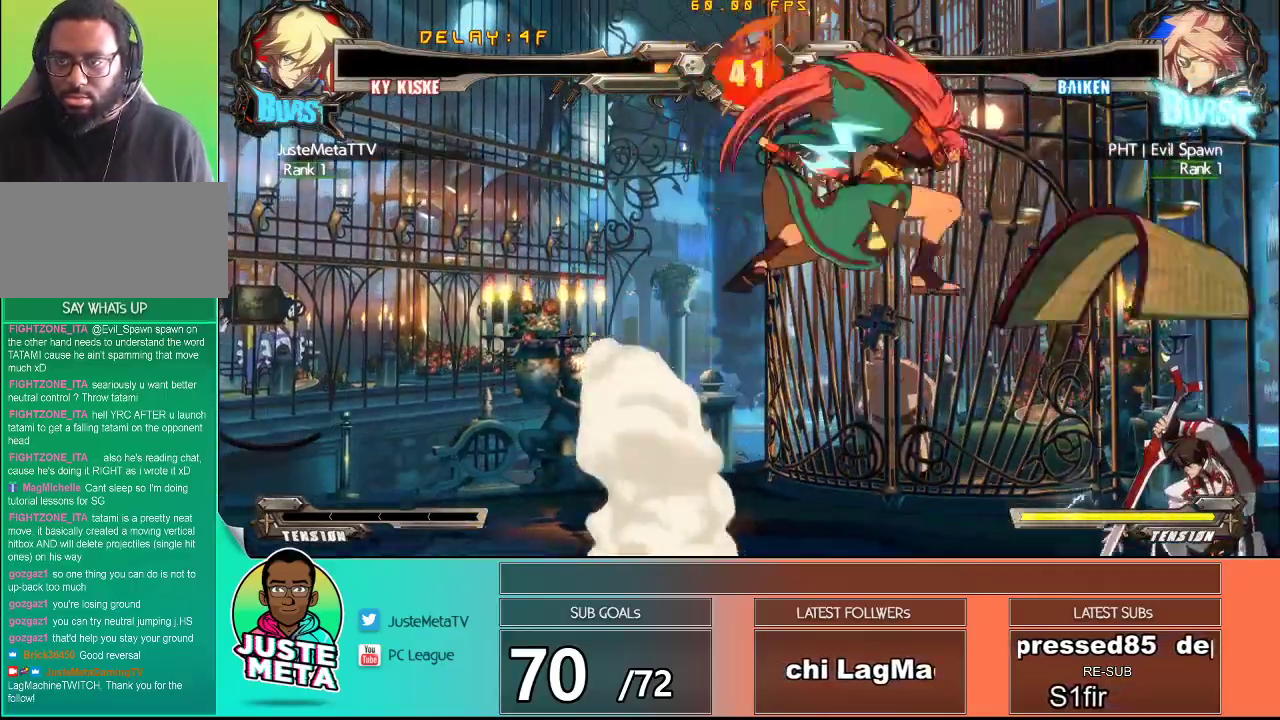
{"buttons": ["CROSS", "SQUARE"], "left_stick": "center", "events": [[50, "CROSS", "down"], [50, "SQUARE", "down"], [133, "left_stick", "center"]]}
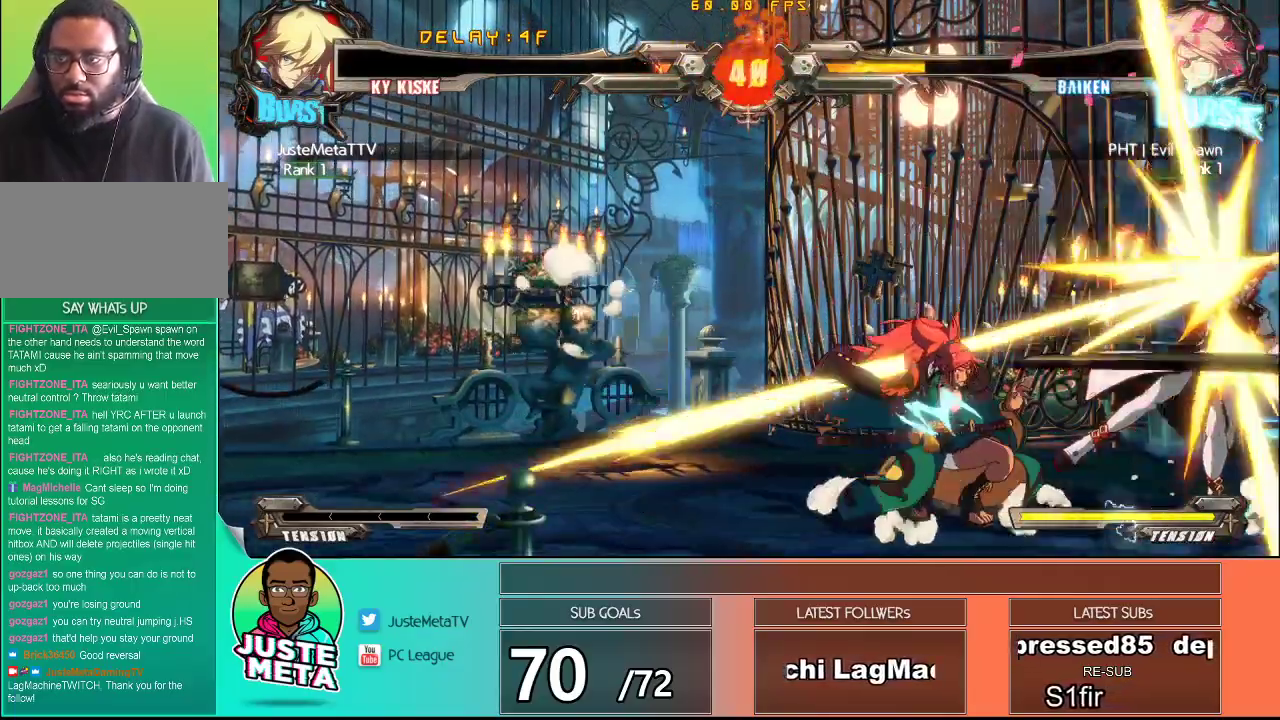
{"buttons": ["SQUARE"], "left_stick": "center", "events": [[67, "CROSS", "up"], [67, "SQUARE", "up"], [67, "left_stick", "down"], [283, "SQUARE", "down"], [283, "left_stick", "left"], [367, "SQUARE", "up"], [367, "left_stick", "center"], [433, "SQUARE", "down"]]}
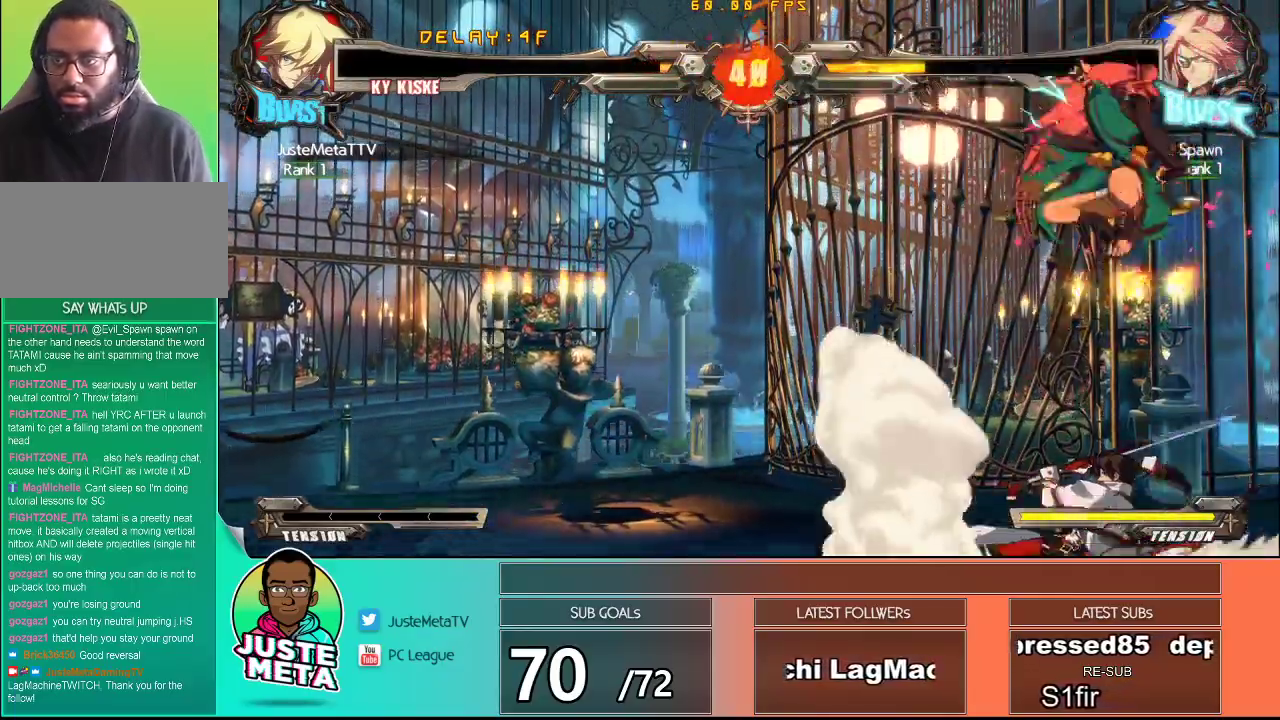
{"buttons": [], "left_stick": "up-left", "events": [[33, "SQUARE", "up"], [100, "SQUARE", "down"], [233, "SQUARE", "up"], [433, "left_stick", "up-left"]]}
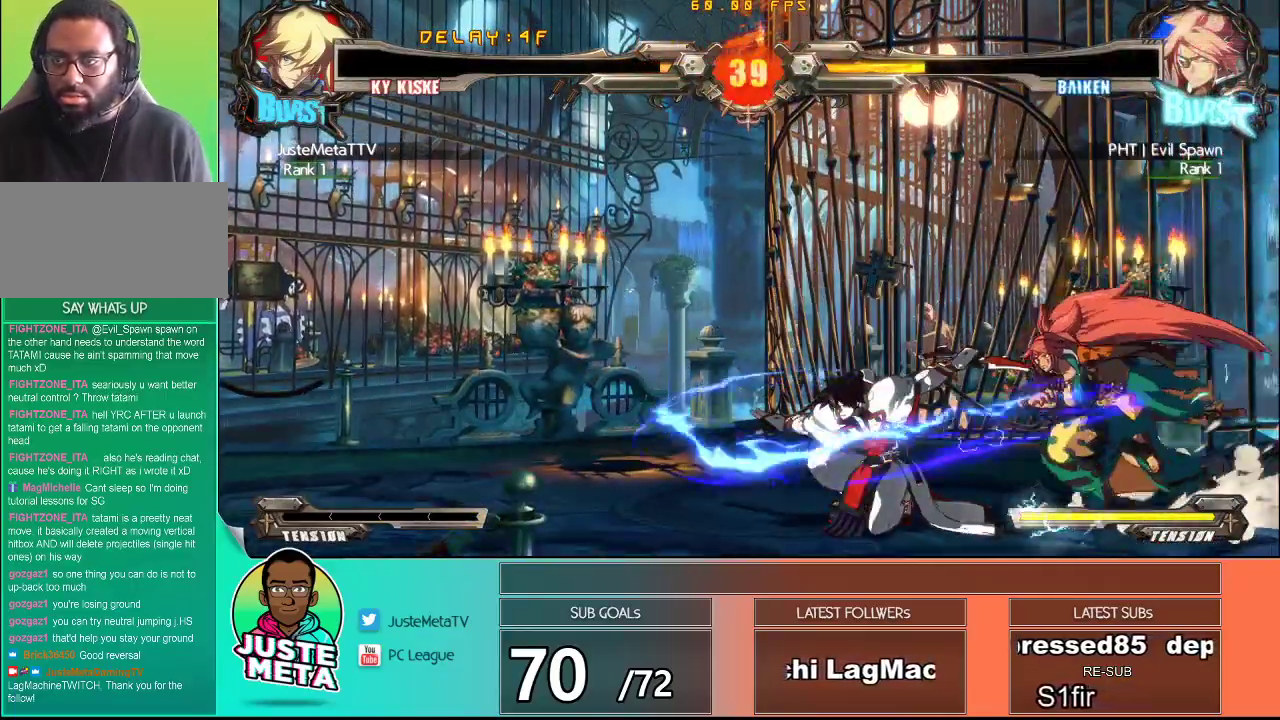
{"buttons": [], "left_stick": "up-left", "events": []}
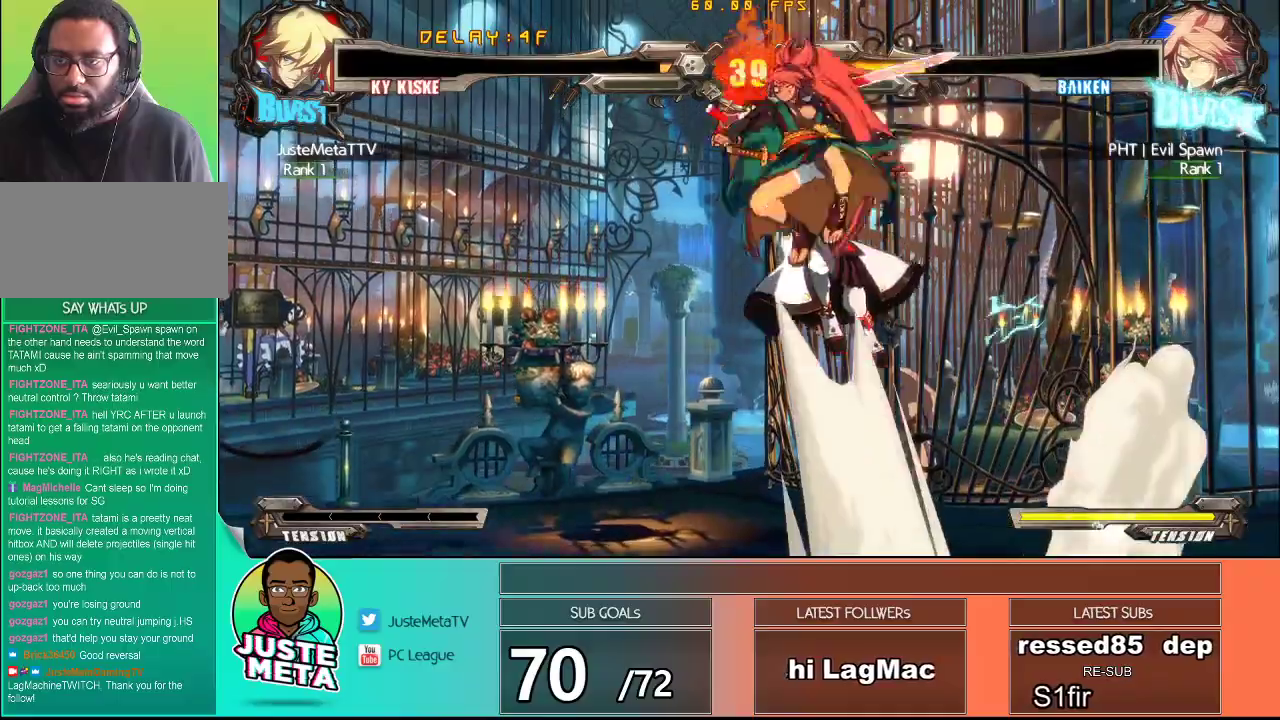
{"buttons": [], "left_stick": "center", "events": [[83, "CROSS", "down"], [83, "SQUARE", "down"], [133, "left_stick", "center"], [500, "CROSS", "up"], [500, "SQUARE", "up"]]}
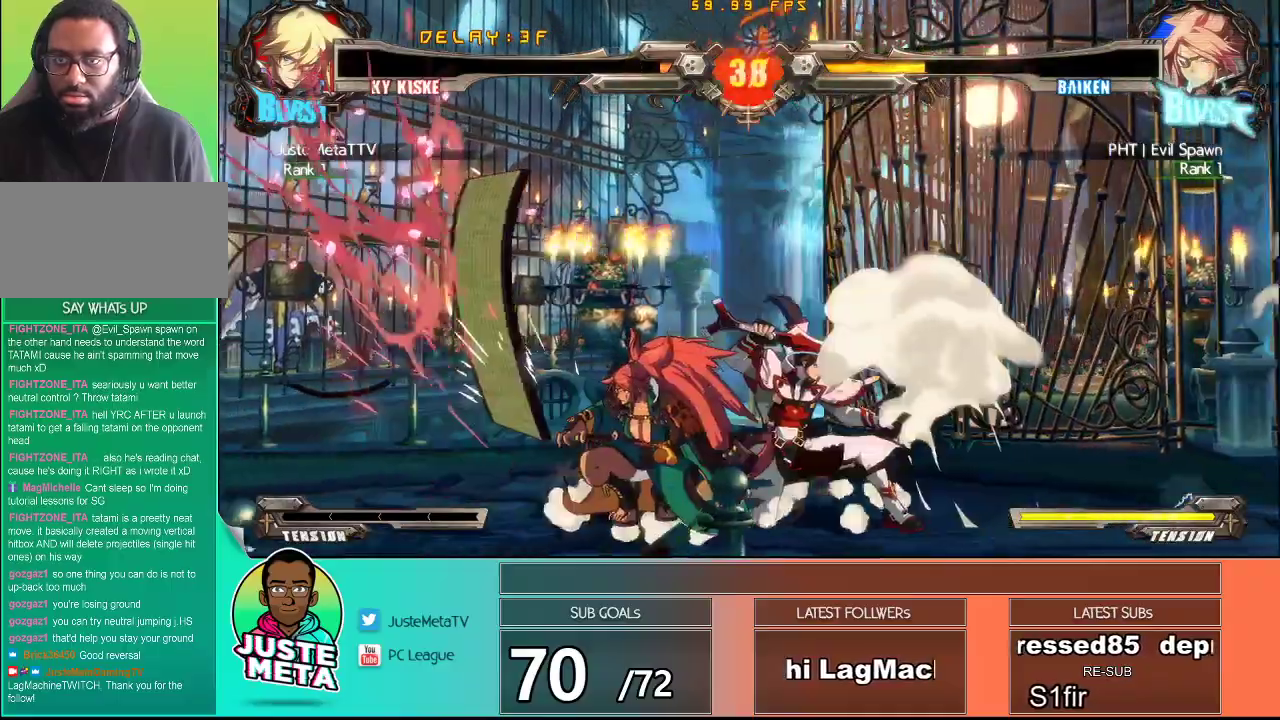
{"buttons": ["TRIANGLE"], "left_stick": "center", "events": [[33, "left_stick", "down-right"], [183, "TRIANGLE", "down"], [233, "TRIANGLE", "up"], [233, "left_stick", "down-left"], [317, "TRIANGLE", "down"], [317, "left_stick", "center"], [400, "TRIANGLE", "up"], [467, "TRIANGLE", "down"]]}
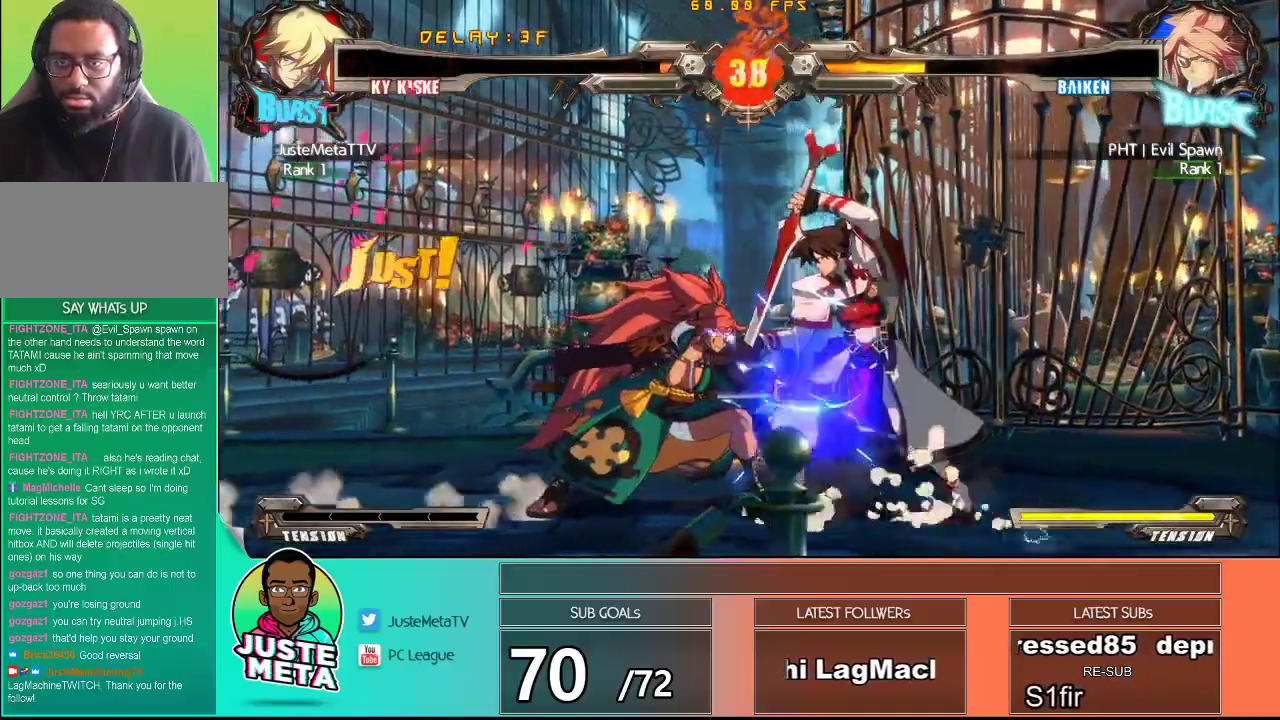
{"buttons": ["CROSS", "SQUARE"], "left_stick": "down-right", "events": [[33, "TRIANGLE", "up"], [133, "TRIANGLE", "down"], [200, "TRIANGLE", "up"], [200, "left_stick", "down-right"], [333, "CROSS", "down"], [333, "SQUARE", "down"]]}
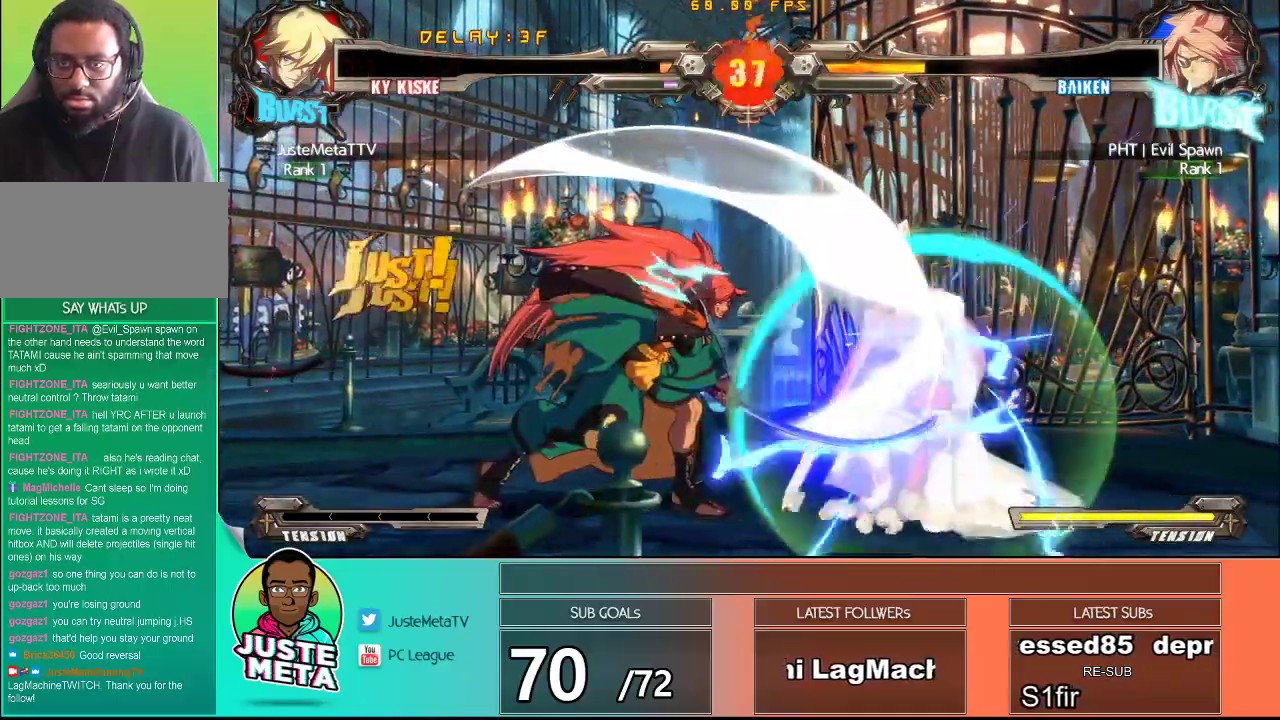
{"buttons": ["TRIANGLE"], "left_stick": "center", "events": [[350, "CROSS", "up"], [350, "SQUARE", "up"], [350, "left_stick", "center"], [483, "TRIANGLE", "down"]]}
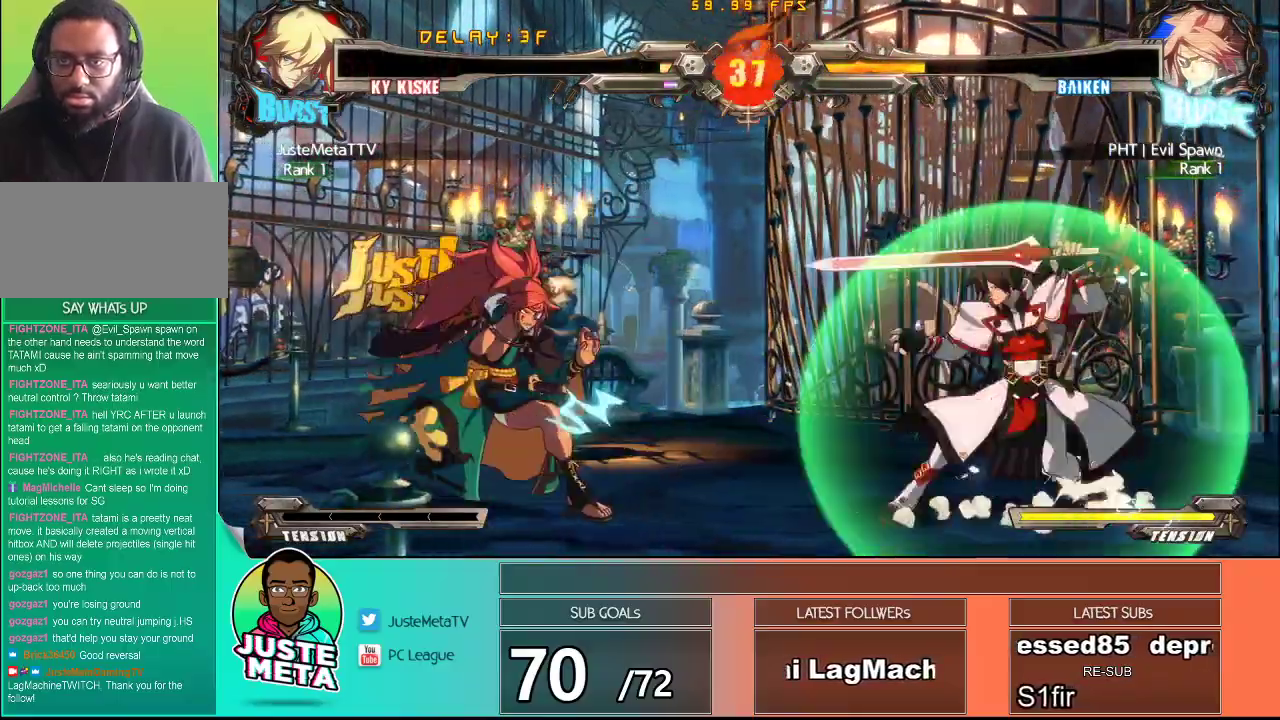
{"buttons": [], "left_stick": "center", "events": [[17, "left_stick", "down"], [50, "TRIANGLE", "up"], [167, "TRIANGLE", "down"], [167, "left_stick", "center"], [283, "TRIANGLE", "up"]]}
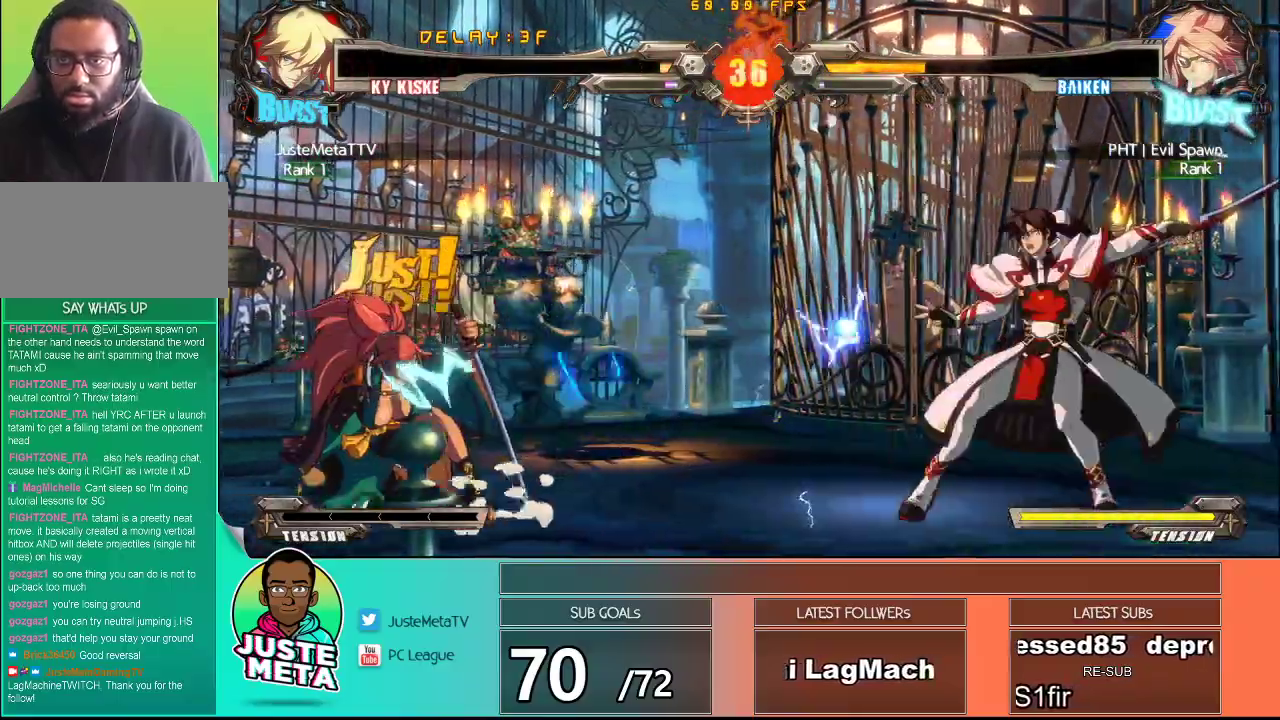
{"buttons": [], "left_stick": "down-right", "events": [[50, "left_stick", "down"], [283, "left_stick", "down-right"]]}
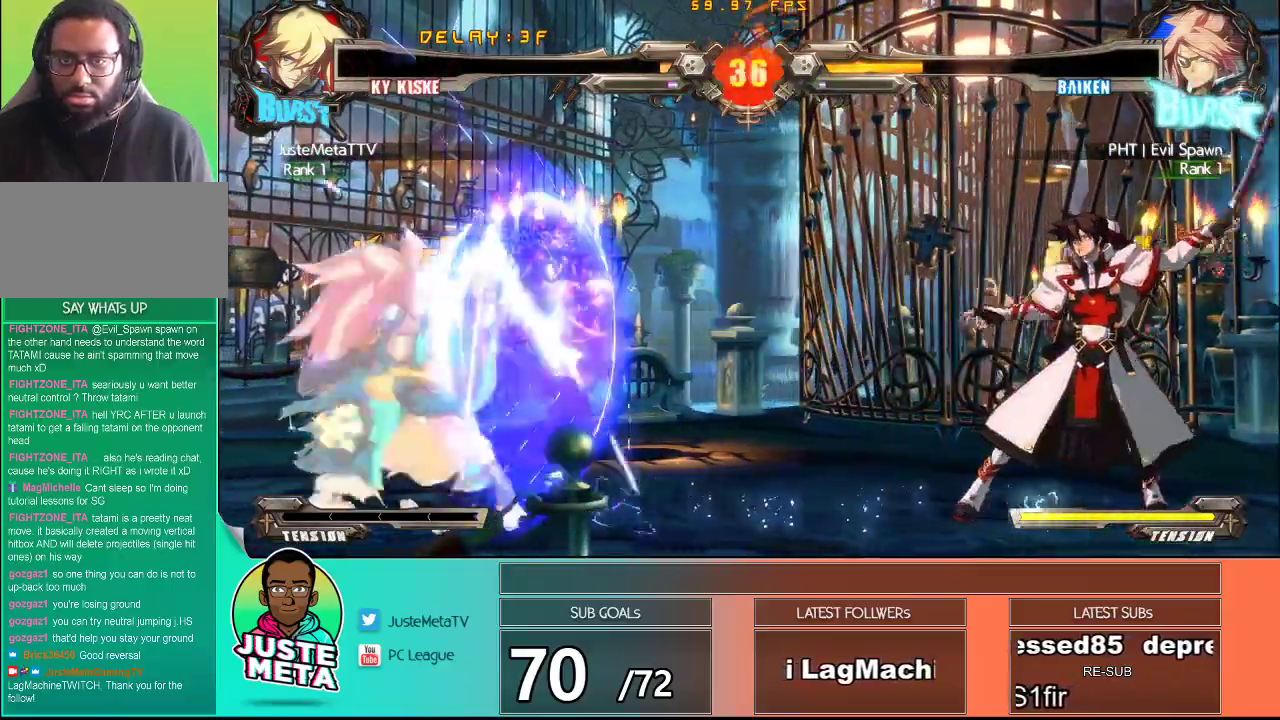
{"buttons": [], "left_stick": "down", "events": [[67, "left_stick", "center"], [217, "left_stick", "up-left"], [483, "left_stick", "down"]]}
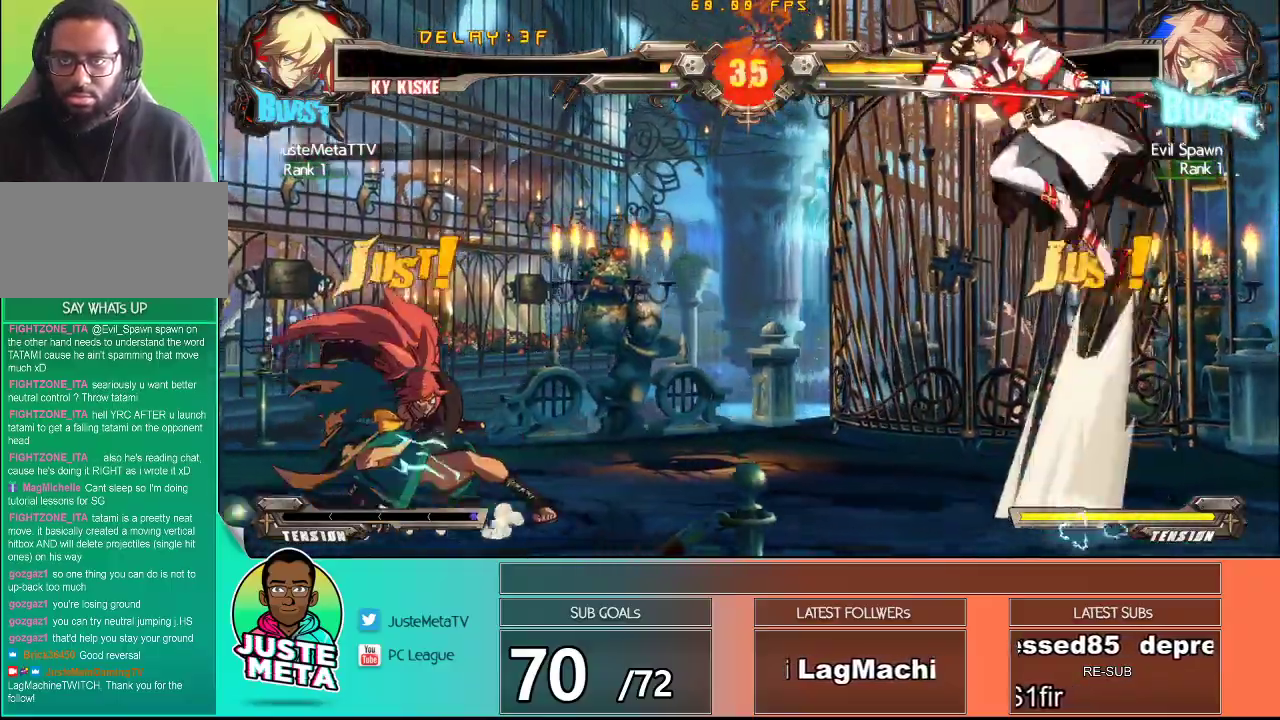
{"buttons": [], "left_stick": "center", "events": [[33, "left_stick", "down-left"], [67, "R1", "down"], [150, "left_stick", "center"], [200, "R1", "up"]]}
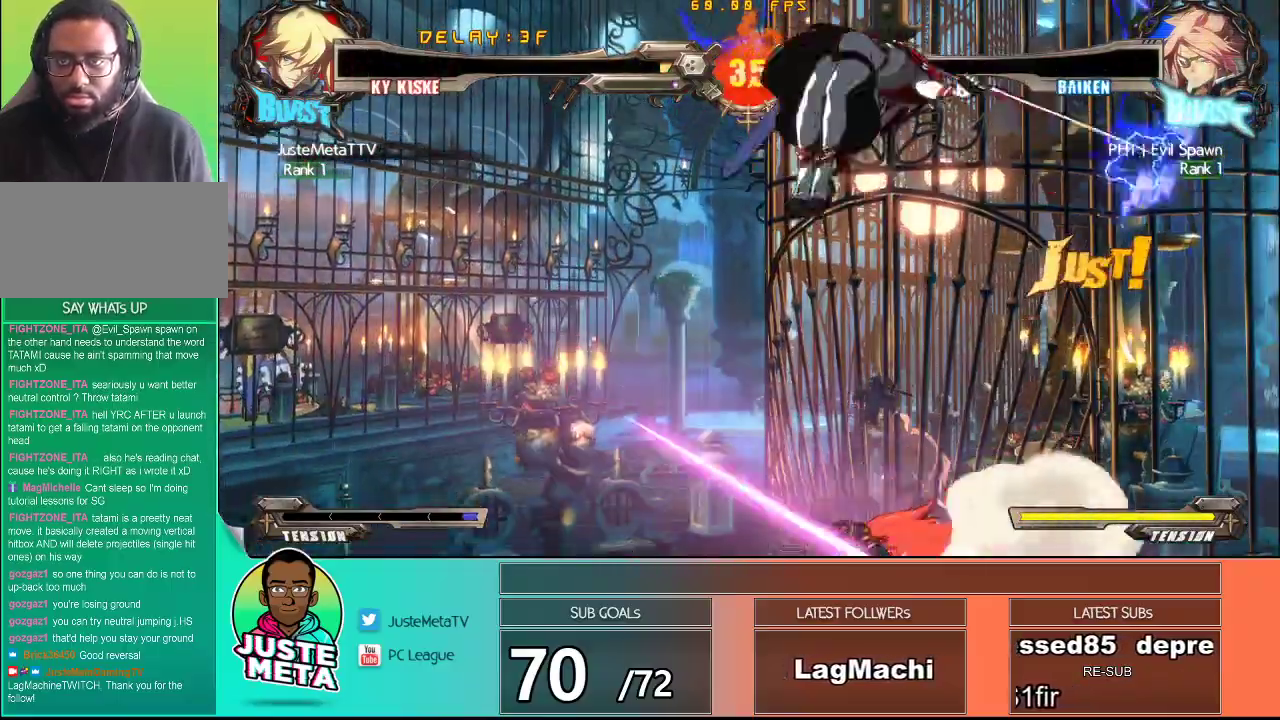
{"buttons": ["CROSS", "SQUARE"], "left_stick": "down", "events": [[283, "left_stick", "left"], [350, "CROSS", "down"], [350, "SQUARE", "down"], [383, "left_stick", "down"]]}
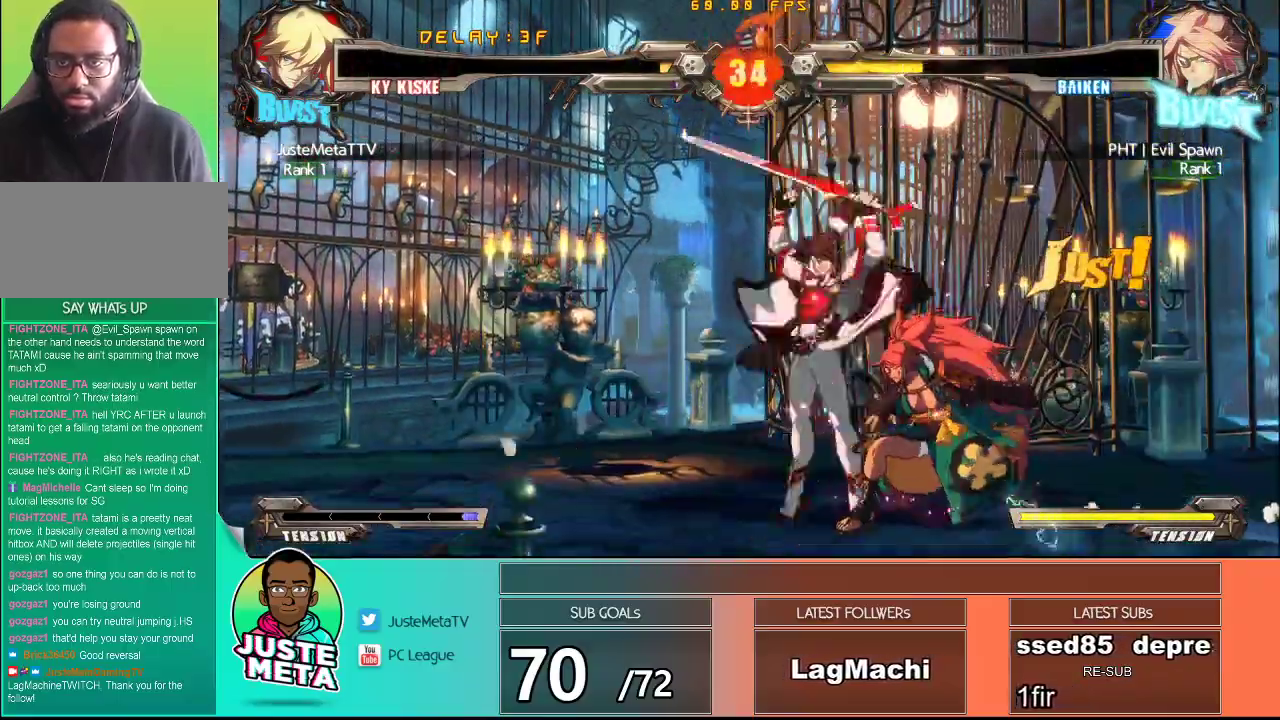
{"buttons": ["CROSS", "SQUARE"], "left_stick": "down", "events": []}
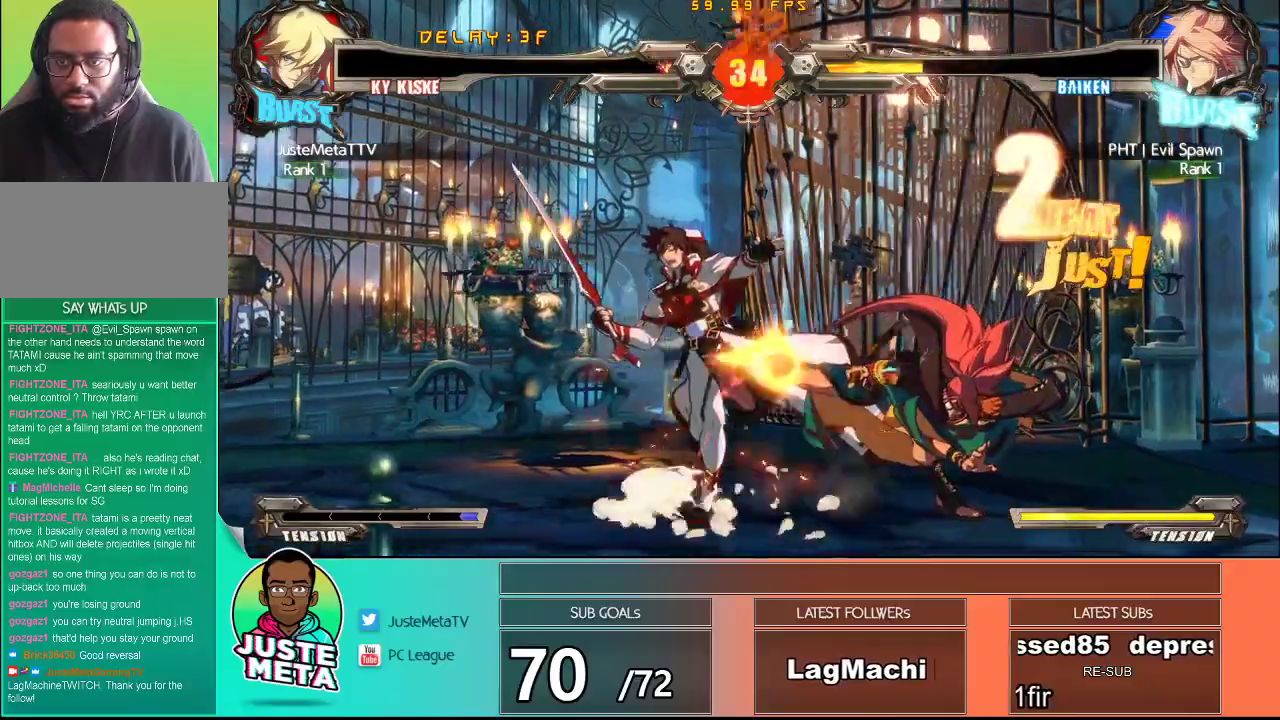
{"buttons": ["CROSS", "SQUARE"], "left_stick": "down", "events": []}
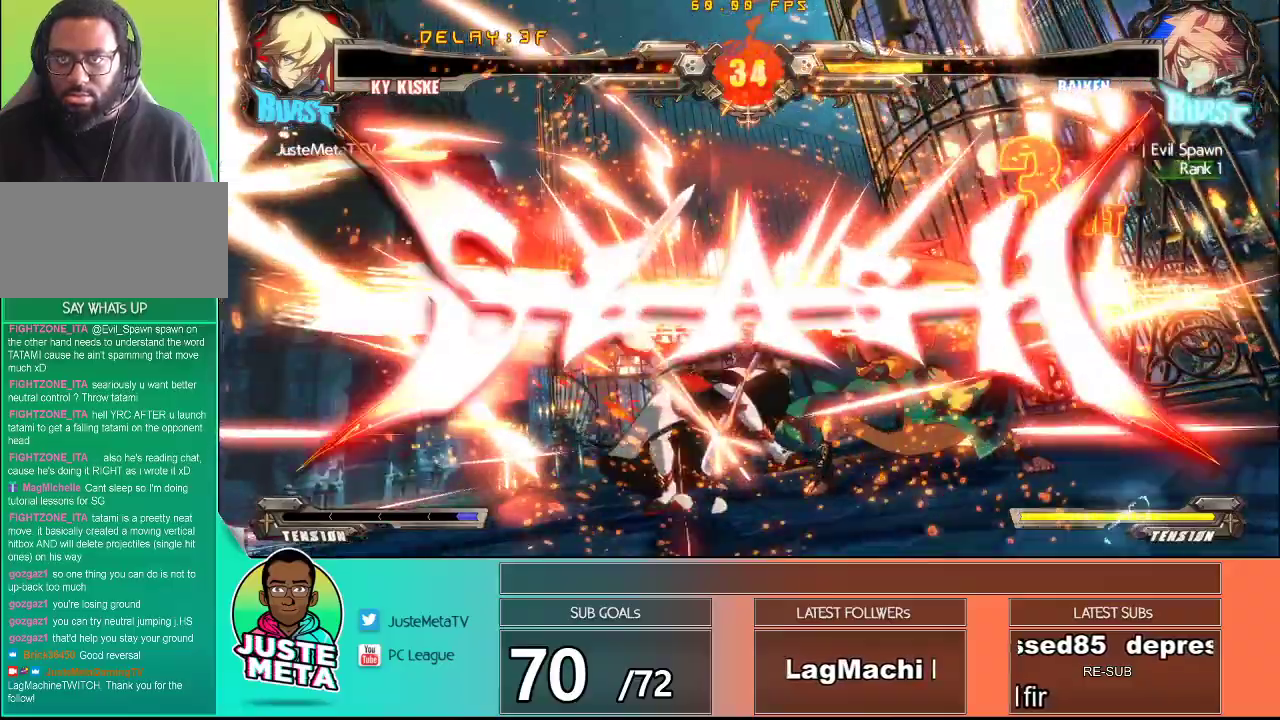
{"buttons": [], "left_stick": "center", "events": [[183, "CROSS", "up"], [183, "SQUARE", "up"], [217, "left_stick", "center"]]}
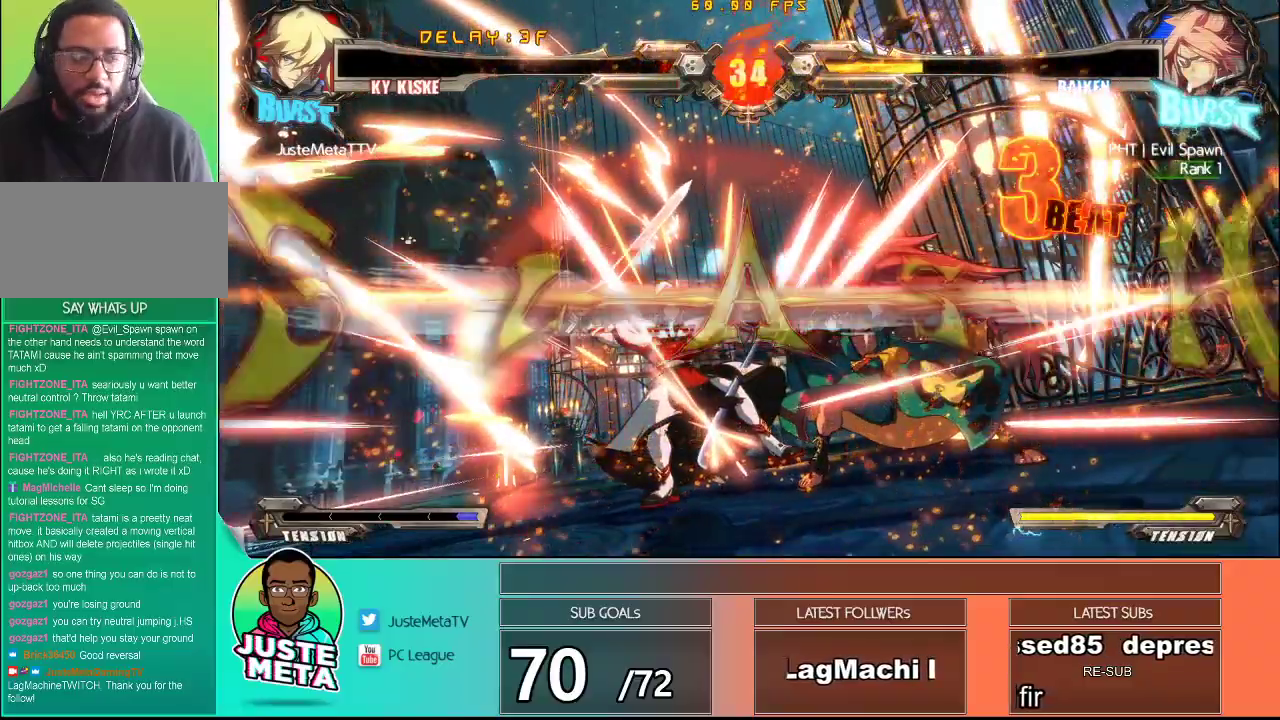
{"buttons": [], "left_stick": "center", "events": [[33, "CROSS", "down"], [100, "CROSS", "up"]]}
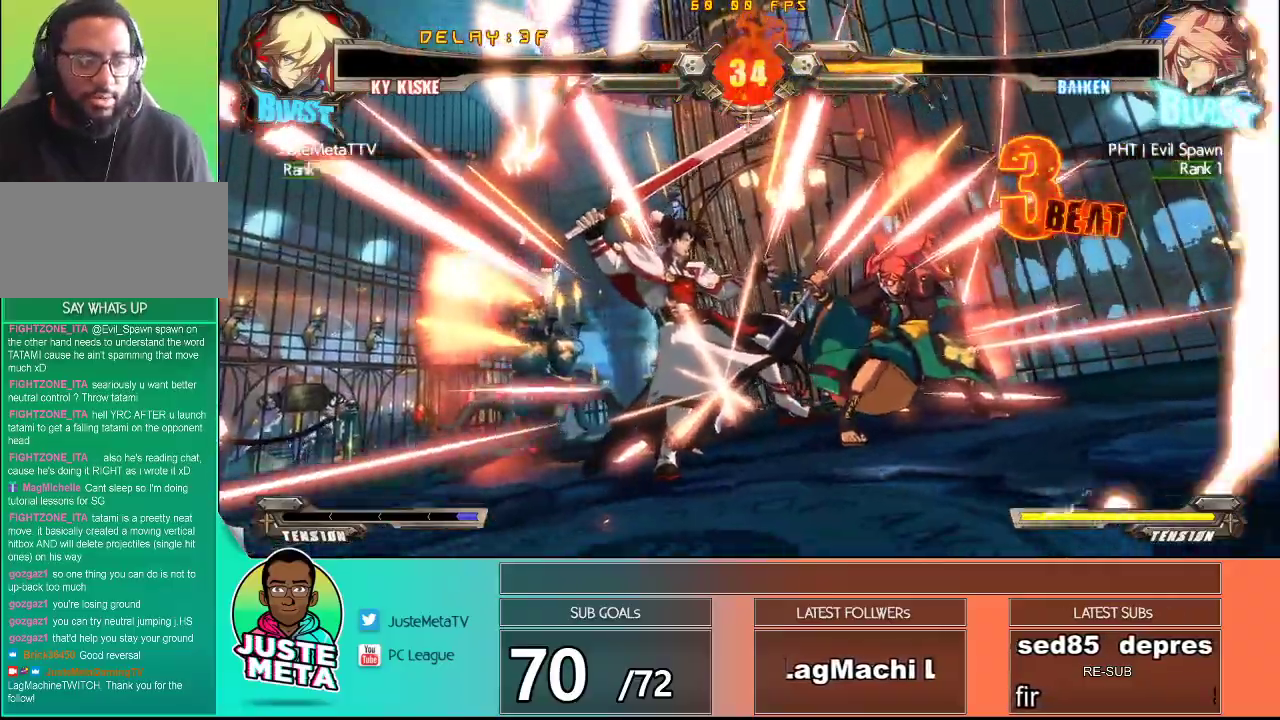
{"buttons": [], "left_stick": "center", "events": []}
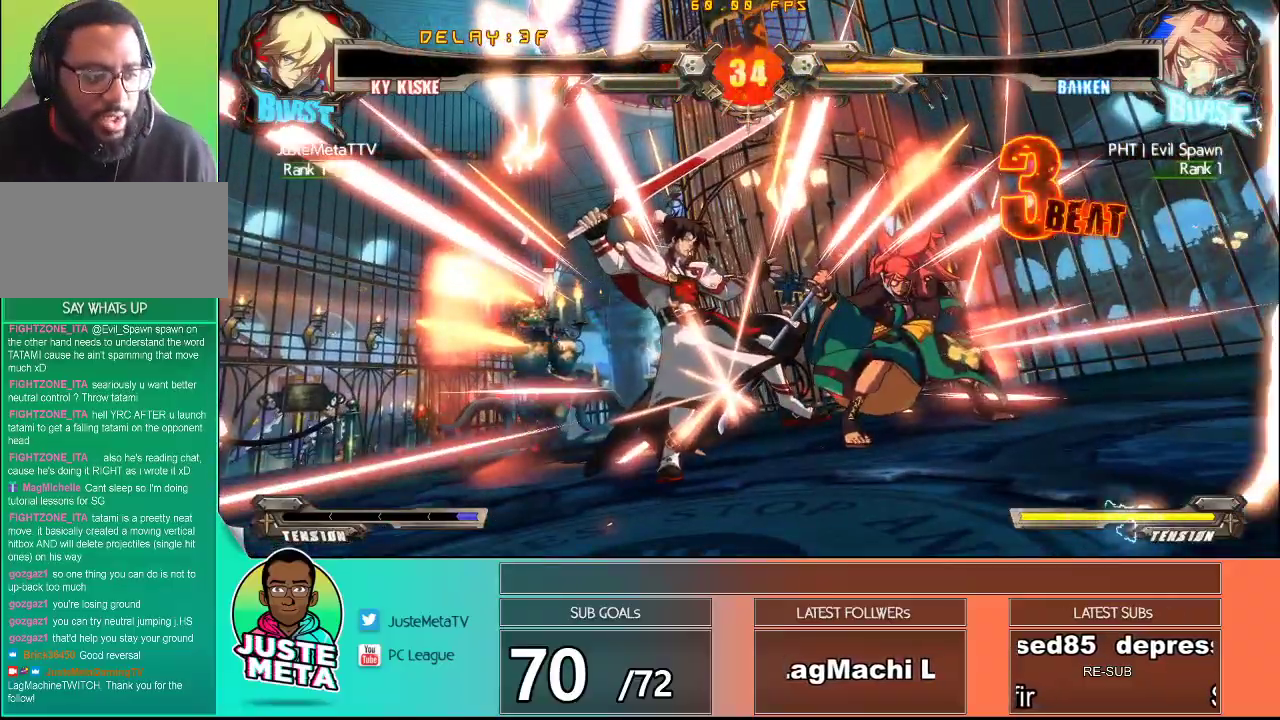
{"buttons": [], "left_stick": "center", "events": []}
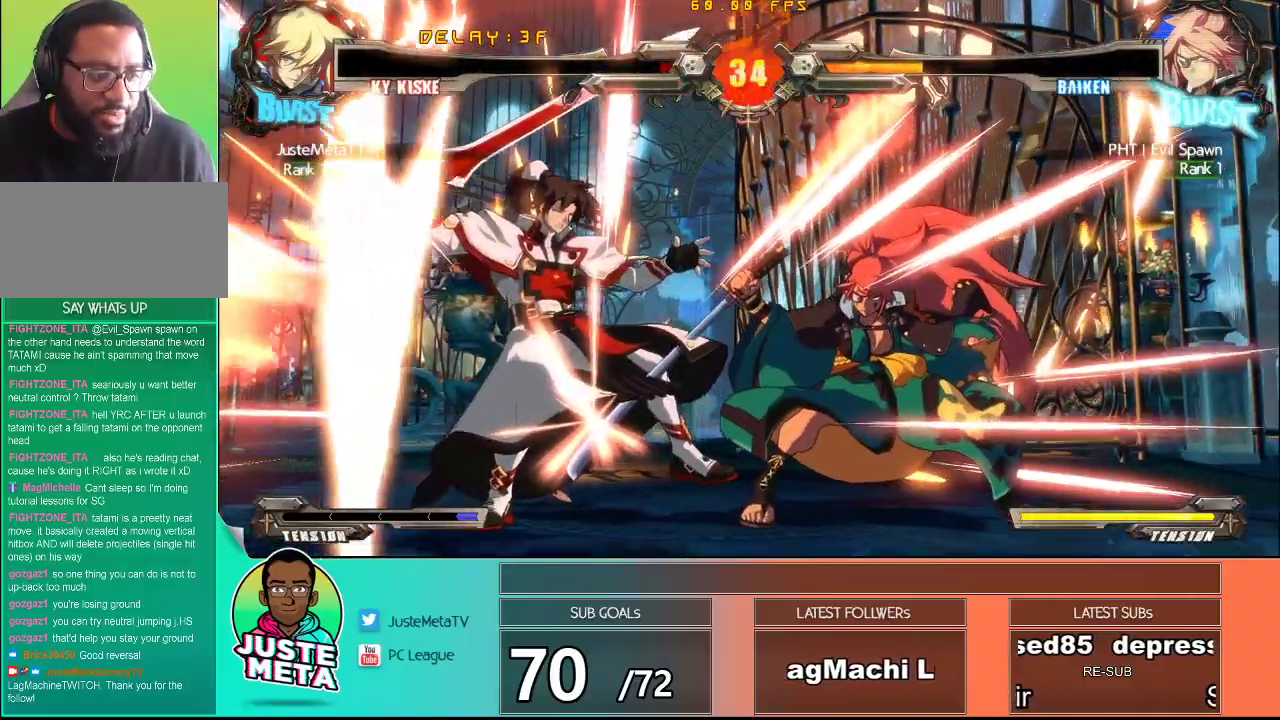
{"buttons": [], "left_stick": "center", "events": []}
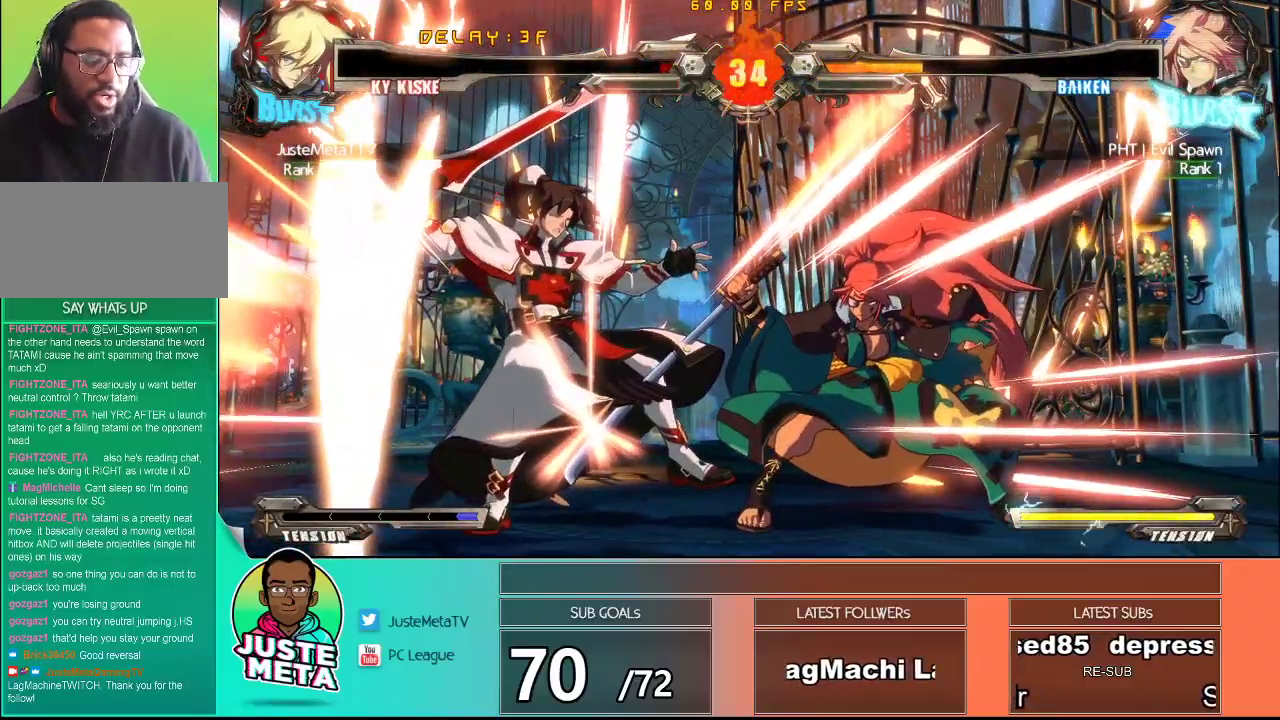
{"buttons": [], "left_stick": "center", "events": []}
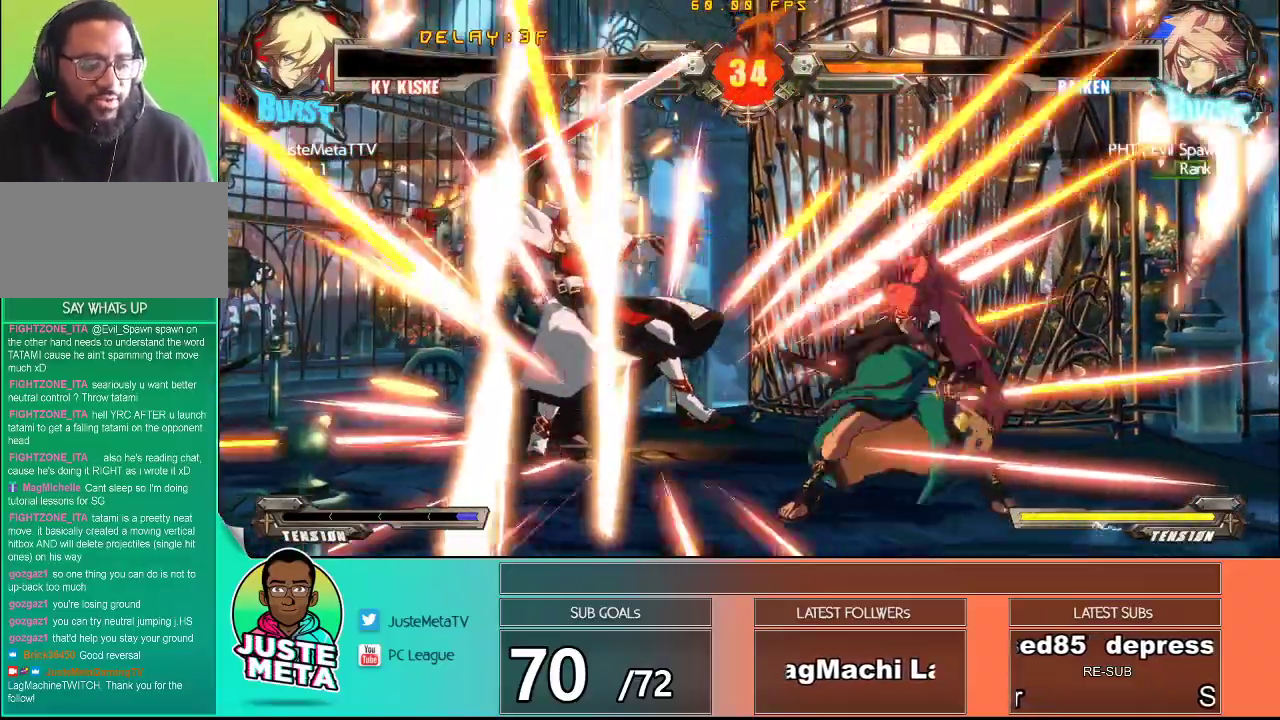
{"buttons": [], "left_stick": "center", "events": []}
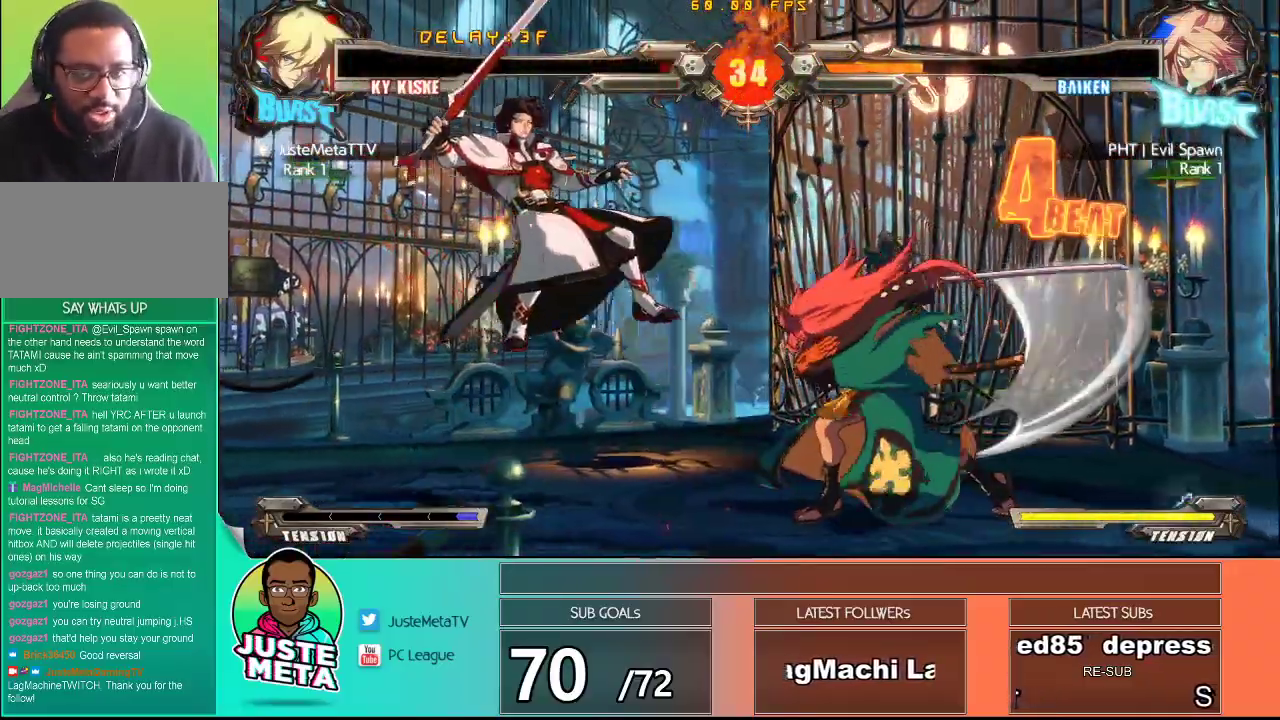
{"buttons": [], "left_stick": "center", "events": []}
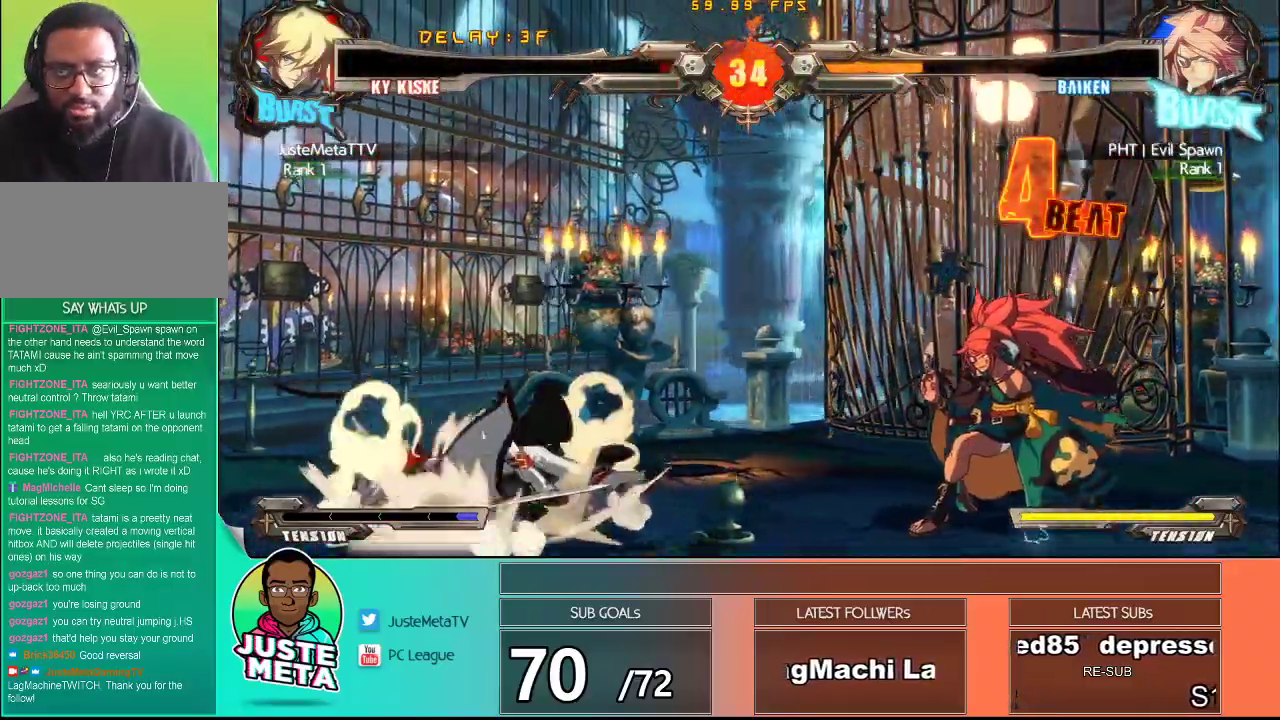
{"buttons": [], "left_stick": "center", "events": []}
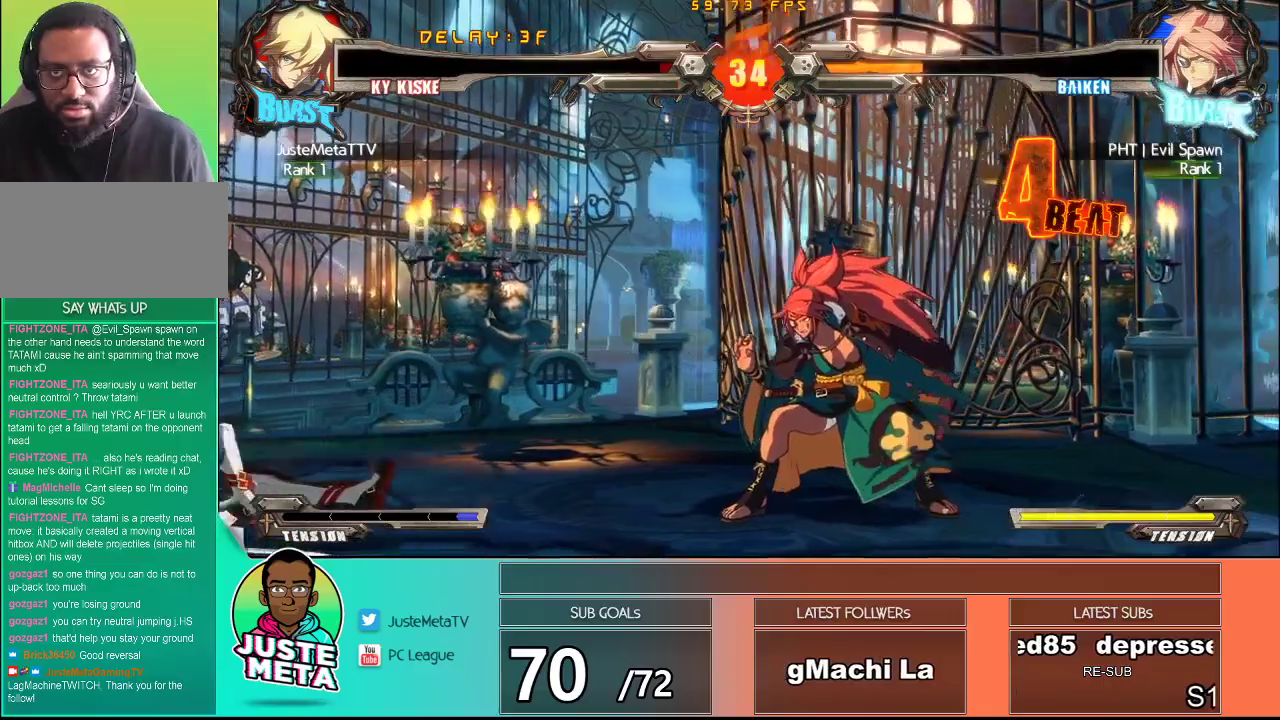
{"buttons": [], "left_stick": "center", "events": []}
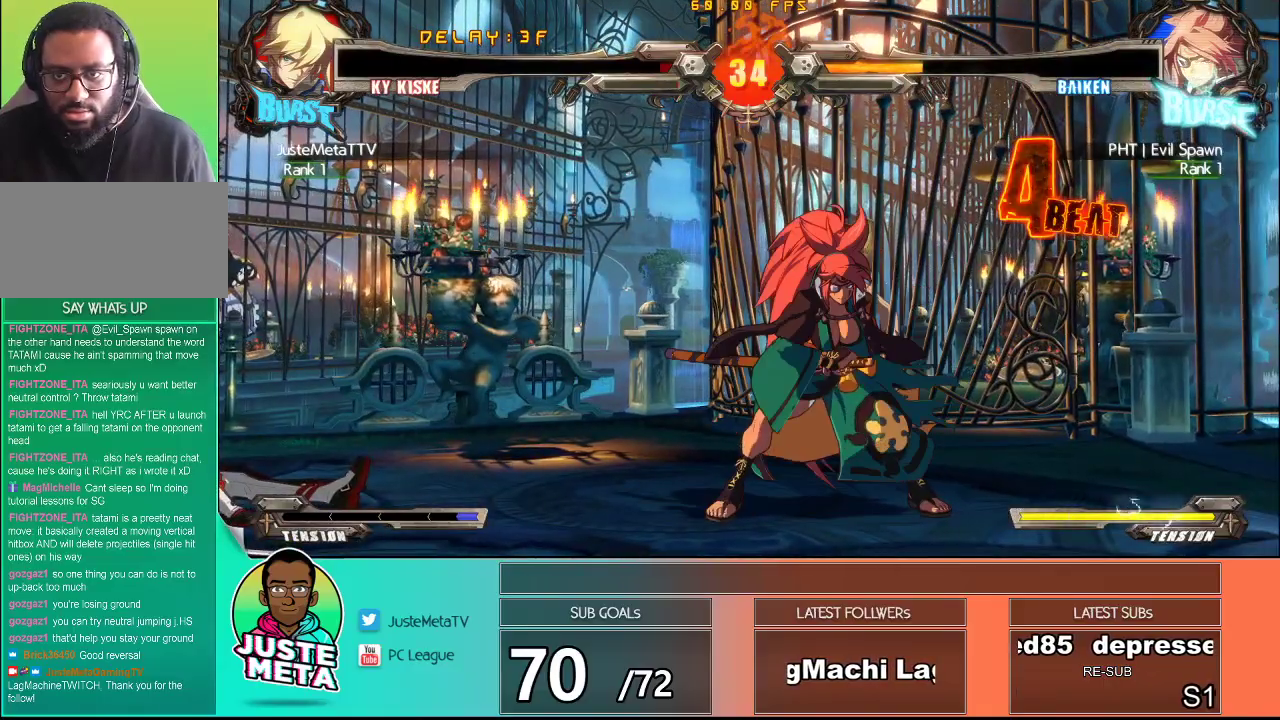
{"buttons": [], "left_stick": "center", "events": [[167, "CROSS", "down"], [267, "CROSS", "up"]]}